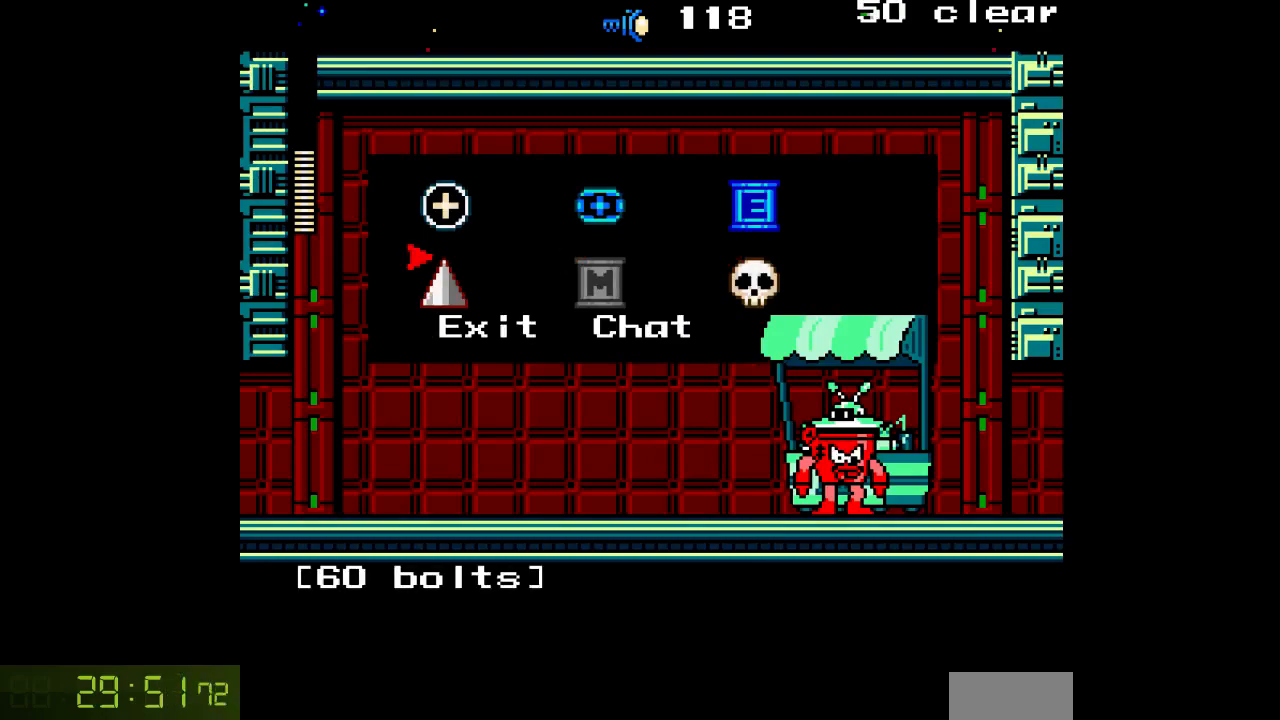
Gameplay with a controller; each line is a JSON object with the inputs held at the frame after it. "events" lists button and stick changes between this image and that frame as [ms after this image, input, new state], when the widget could be followed in between. Not read: L3 R3.
{"buttons": [], "events": []}
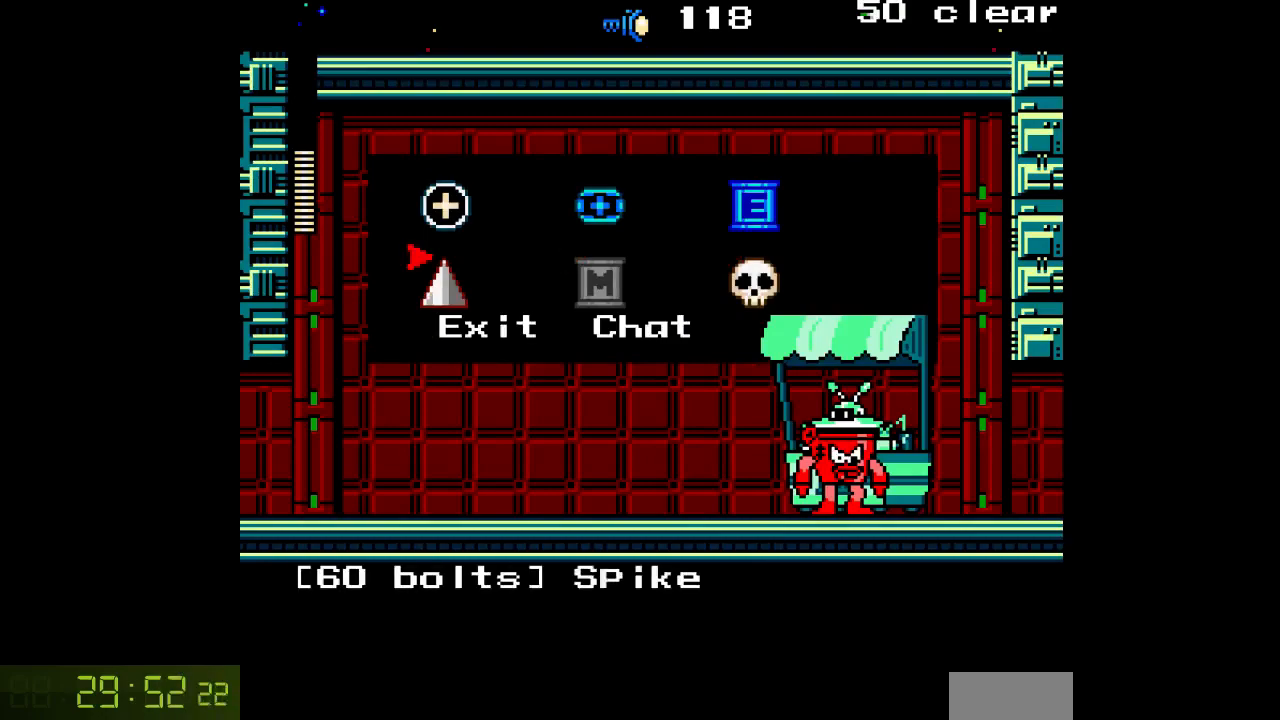
{"buttons": [], "events": []}
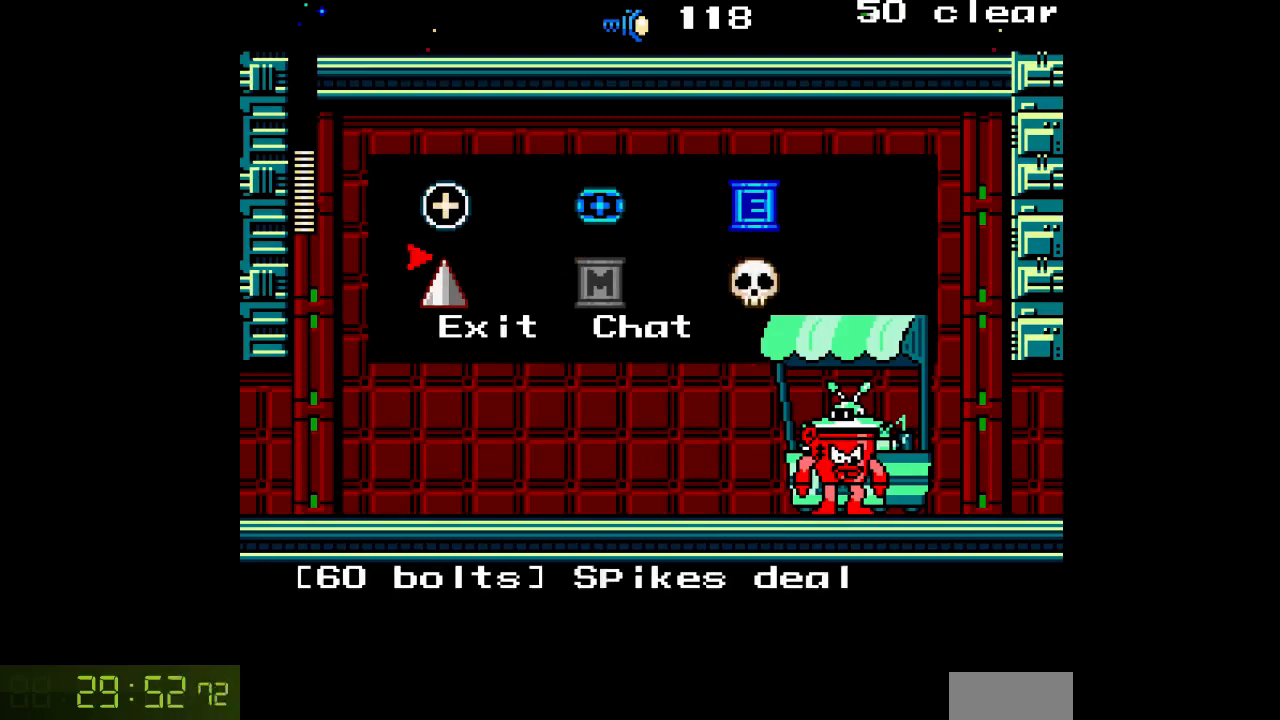
{"buttons": [], "events": [[383, "B", "down"], [450, "B", "up"]]}
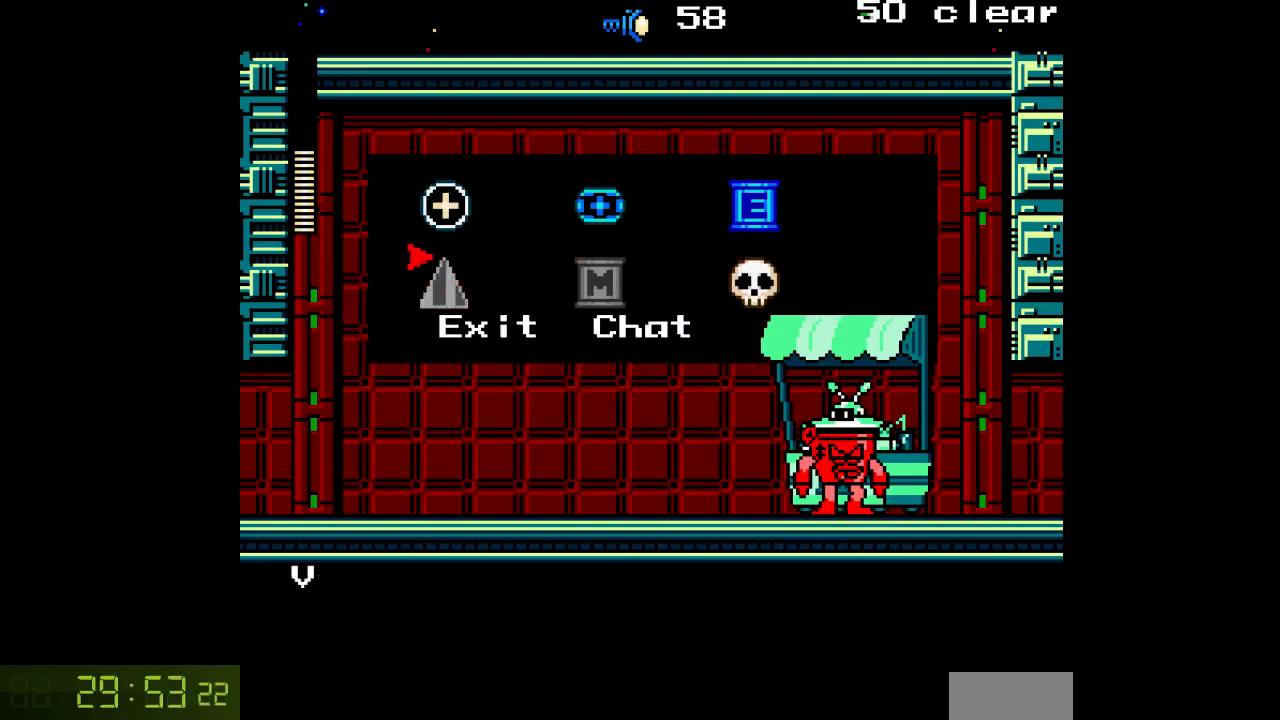
{"buttons": [], "events": [[367, "DPAD_UP", "down"], [483, "DPAD_UP", "up"]]}
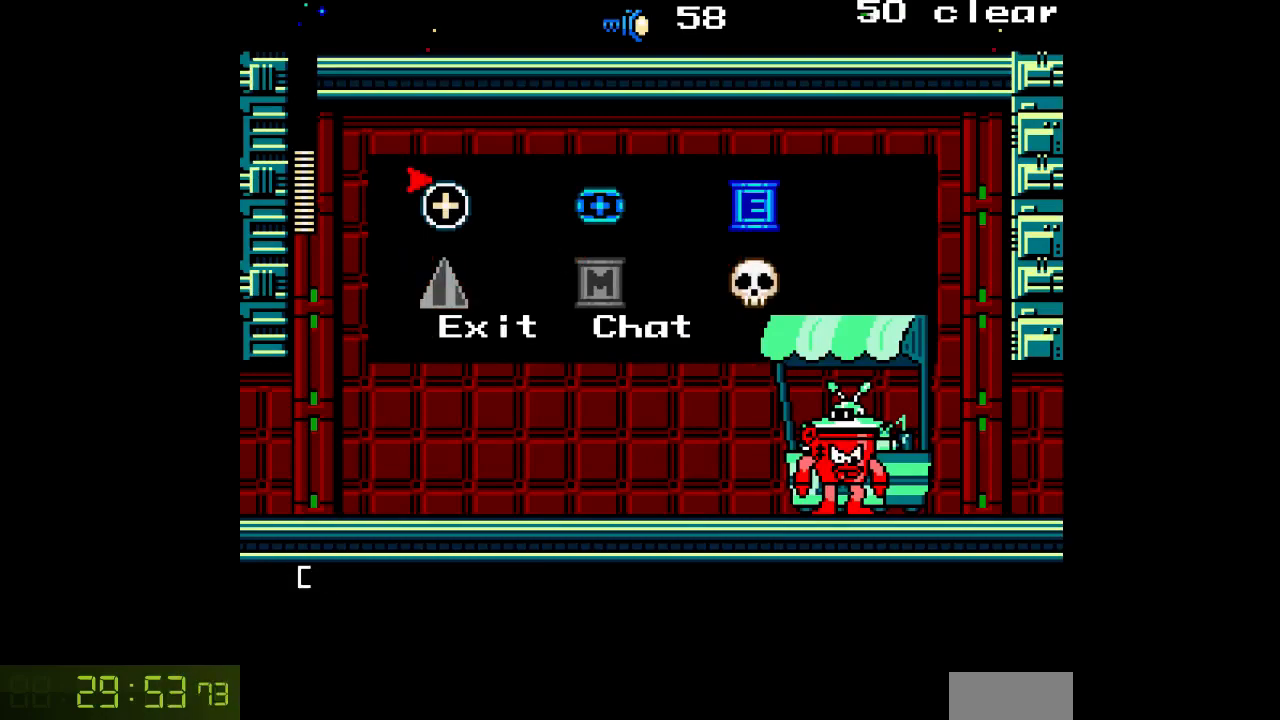
{"buttons": [], "events": [[167, "B", "down"], [250, "B", "up"]]}
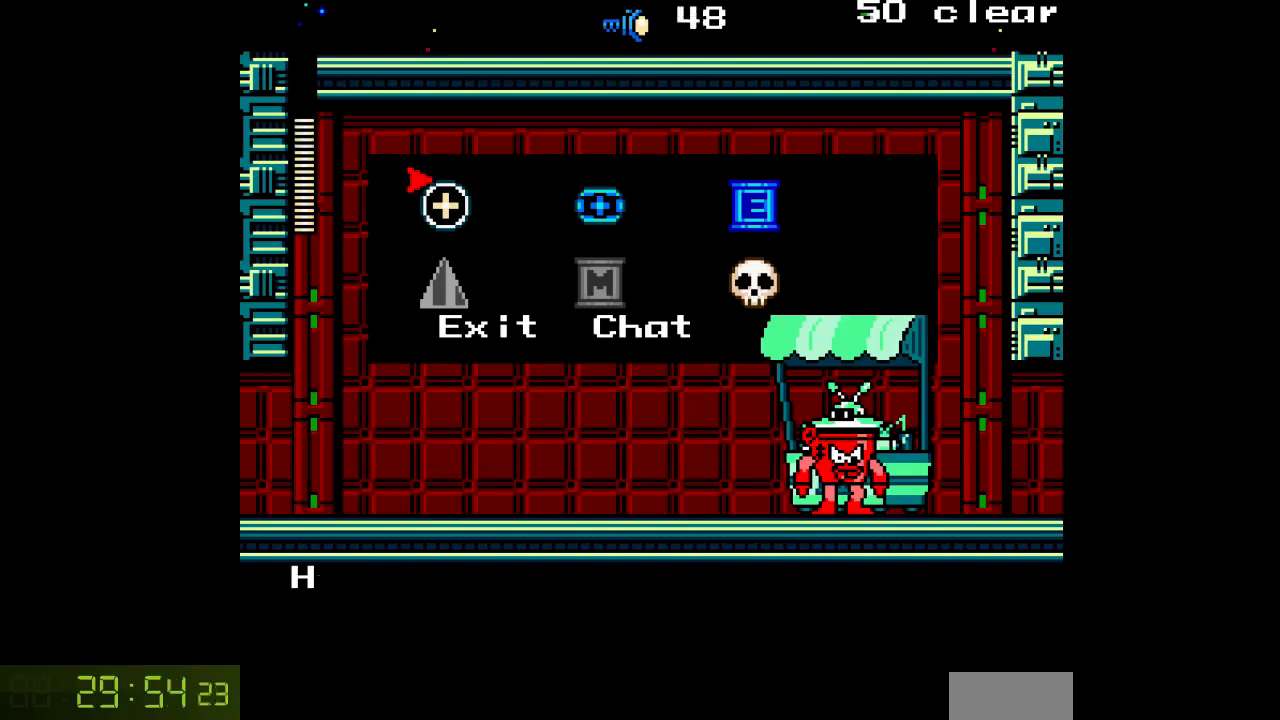
{"buttons": [], "events": [[400, "B", "down"], [483, "B", "up"]]}
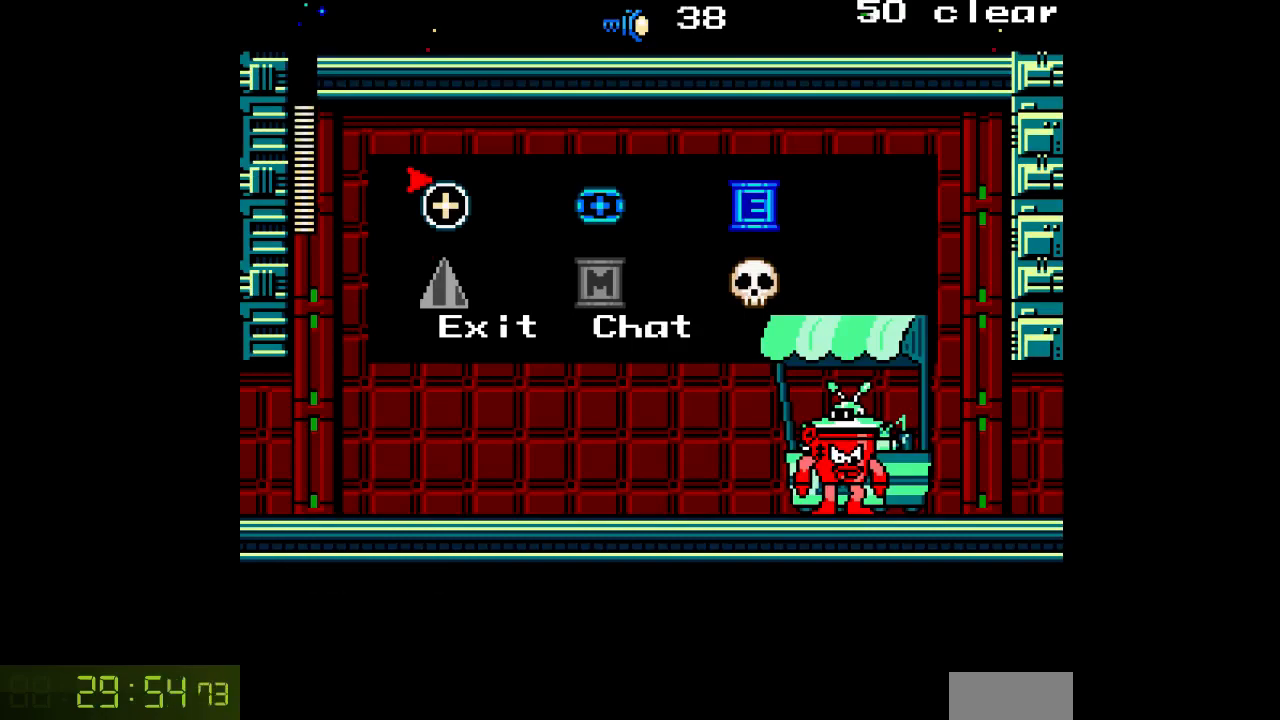
{"buttons": [], "events": [[250, "DPAD_RIGHT", "down"], [383, "DPAD_RIGHT", "up"]]}
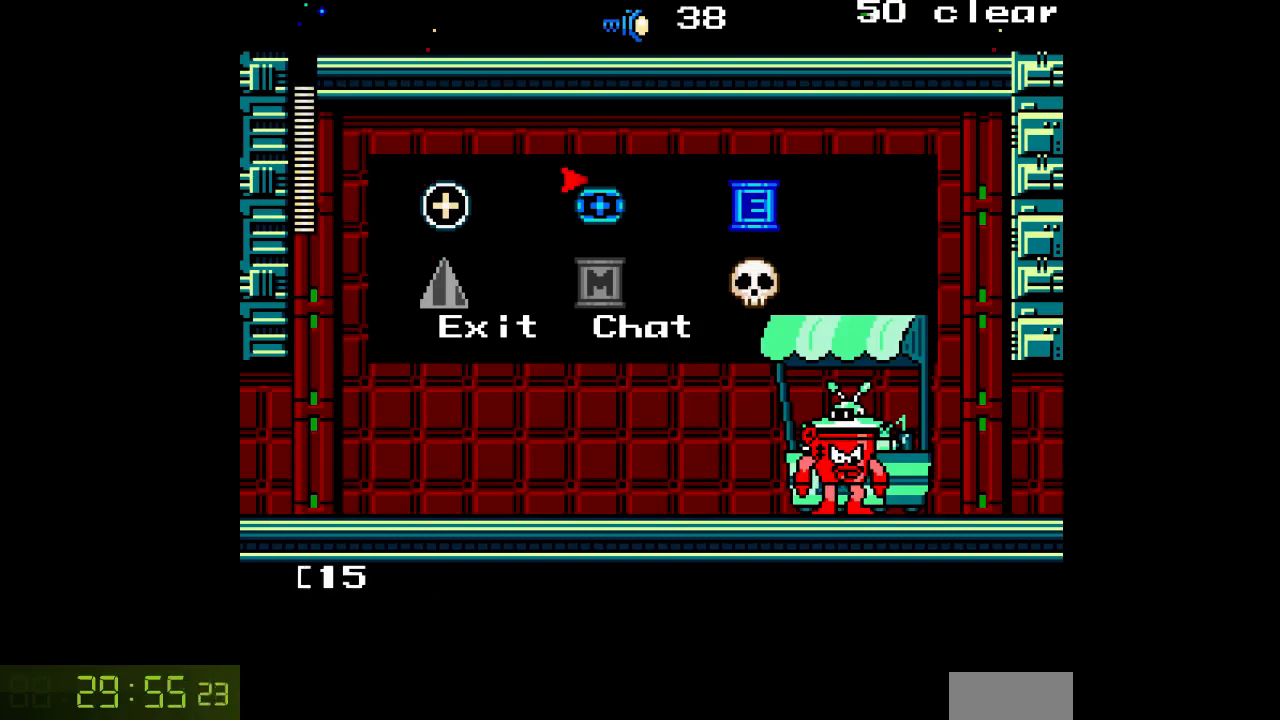
{"buttons": [], "events": [[350, "B", "down"], [433, "B", "up"]]}
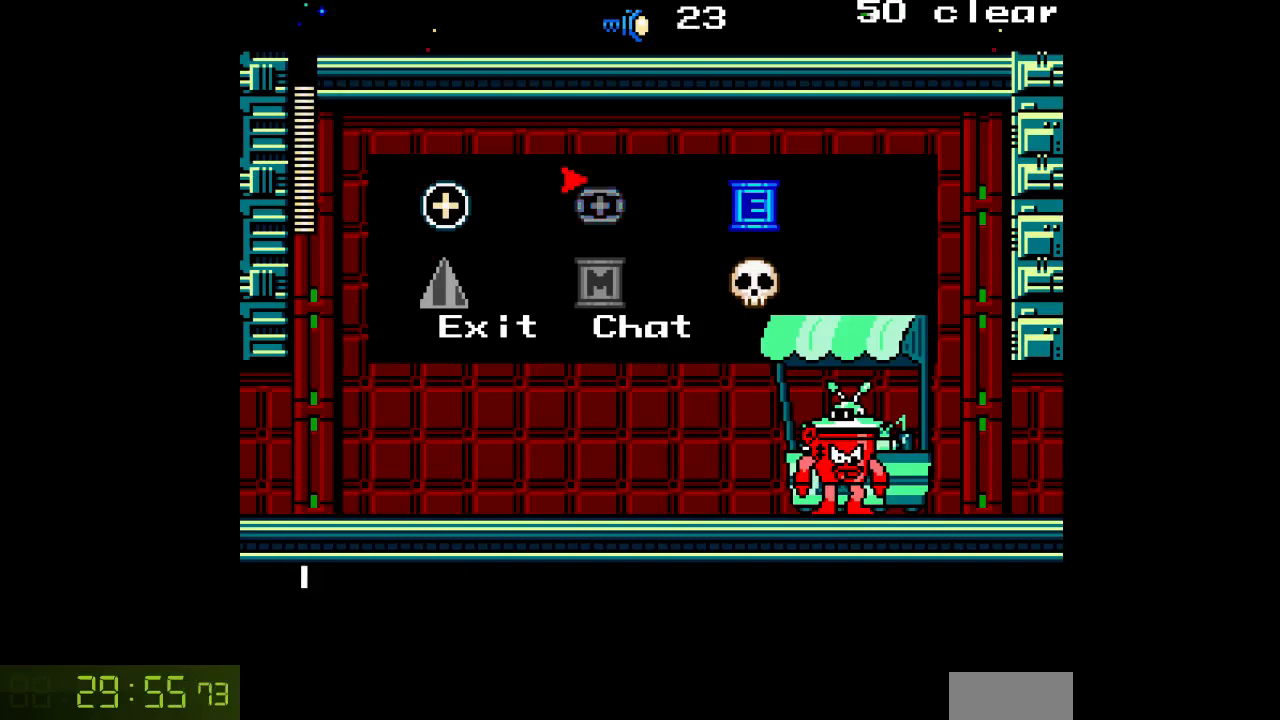
{"buttons": [], "events": [[267, "DPAD_DOWN", "down"], [383, "DPAD_DOWN", "up"]]}
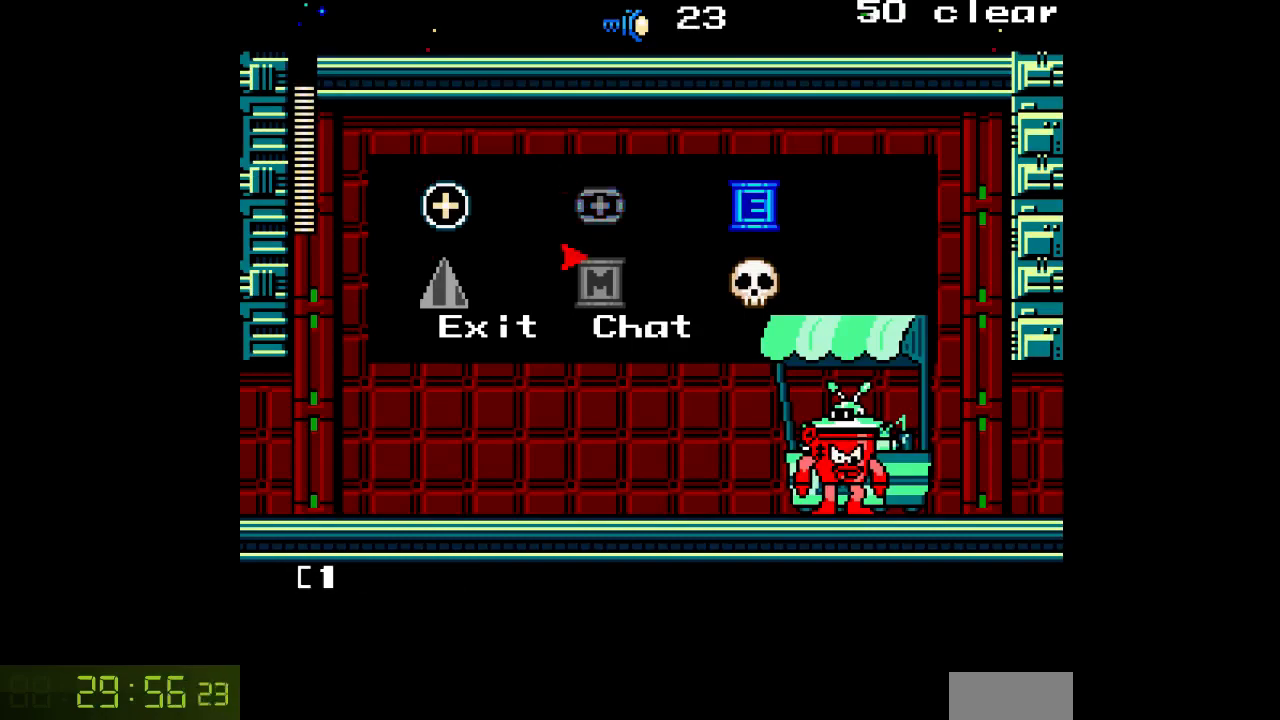
{"buttons": [], "events": [[167, "DPAD_DOWN", "down"], [283, "DPAD_DOWN", "up"], [383, "DPAD_LEFT", "down"], [483, "DPAD_LEFT", "up"]]}
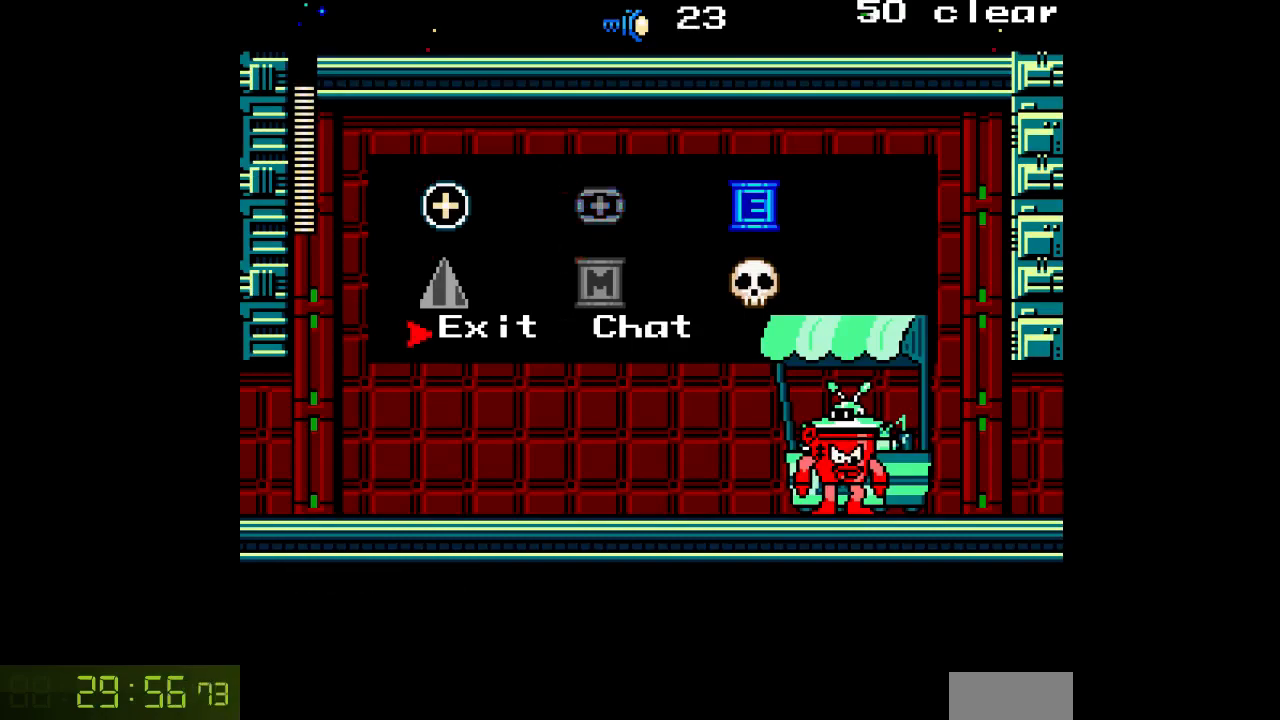
{"buttons": ["DPAD_RIGHT"], "events": [[183, "B", "down"], [267, "B", "up"], [417, "DPAD_RIGHT", "down"]]}
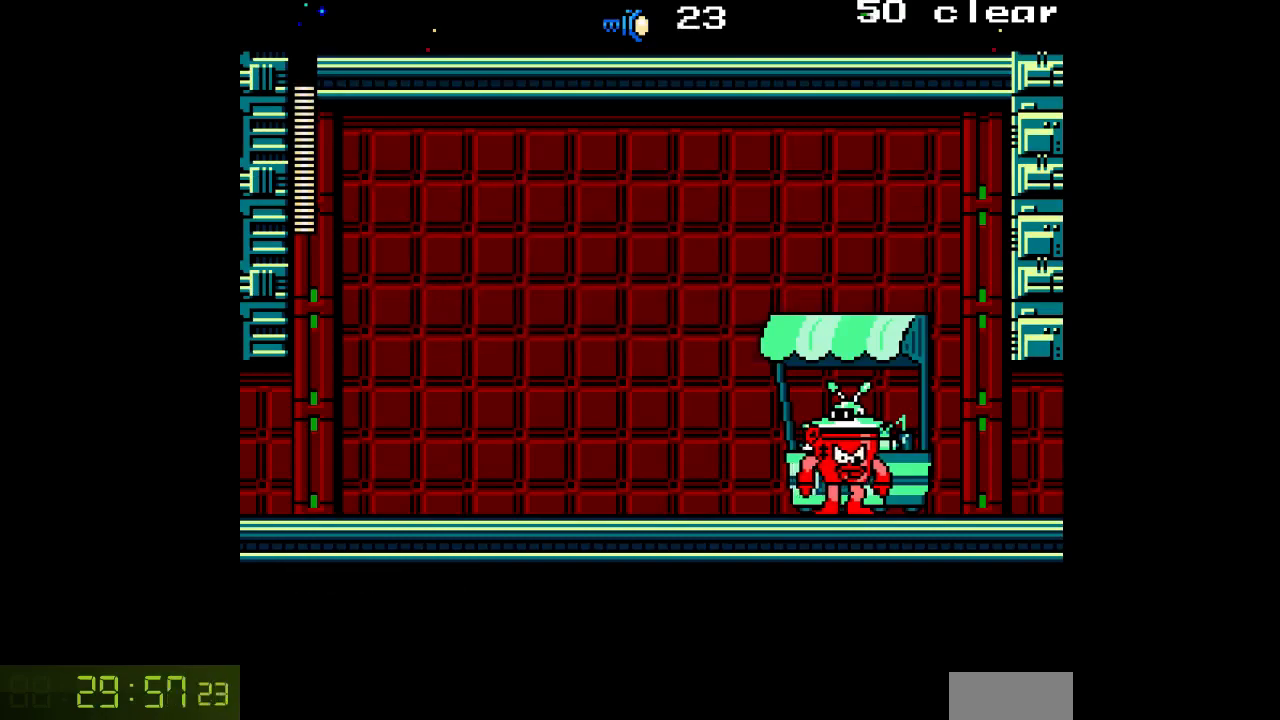
{"buttons": ["DPAD_RIGHT"], "events": [[17, "C", "down"], [100, "C", "up"]]}
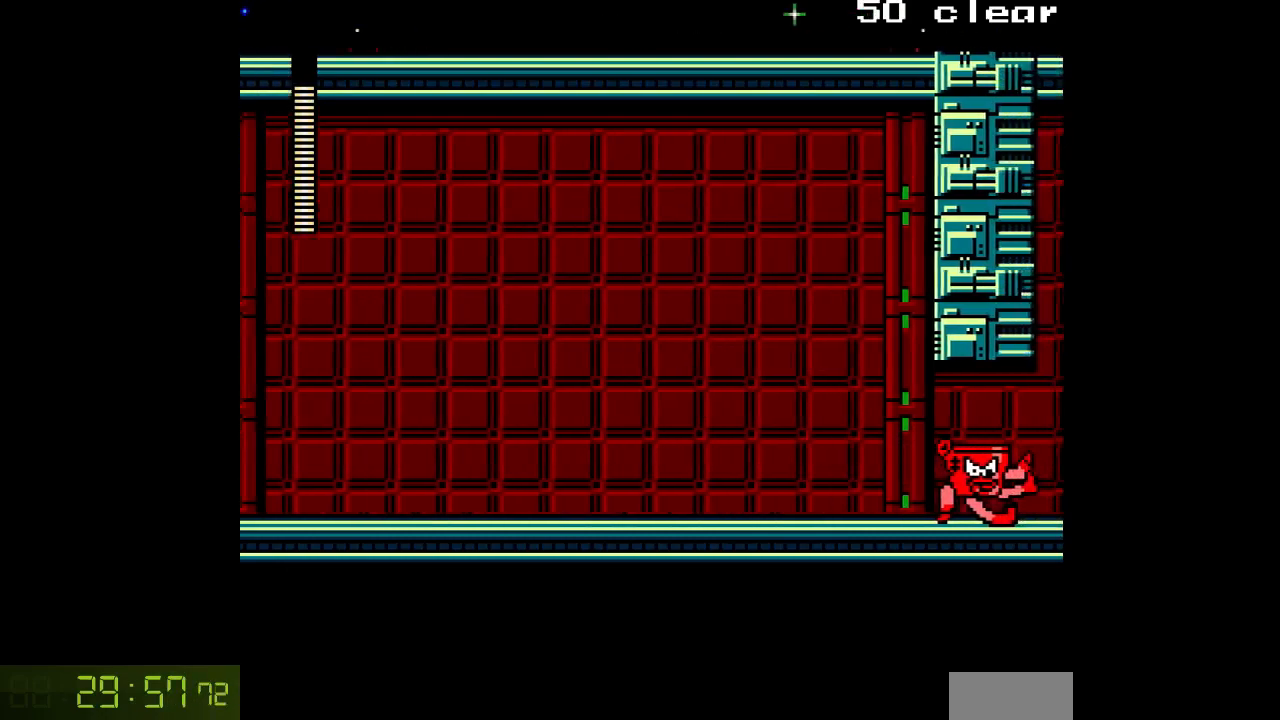
{"buttons": ["DPAD_RIGHT"], "events": []}
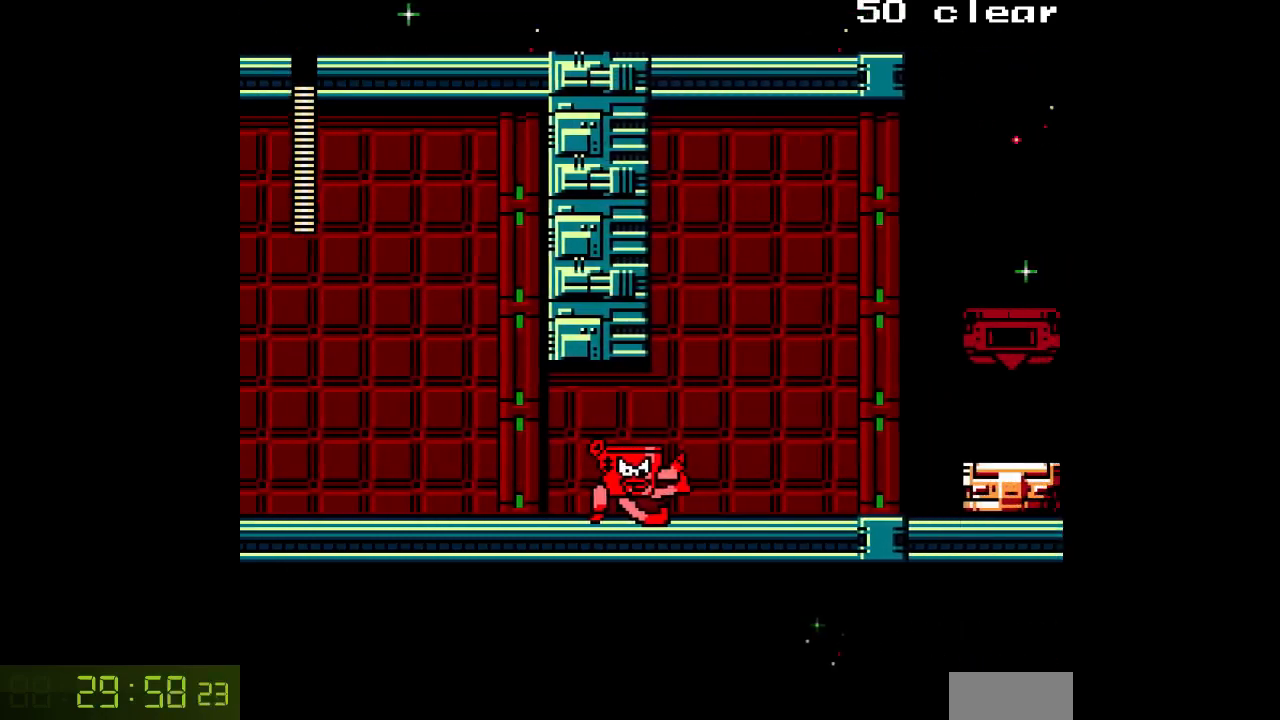
{"buttons": ["DPAD_RIGHT"], "events": []}
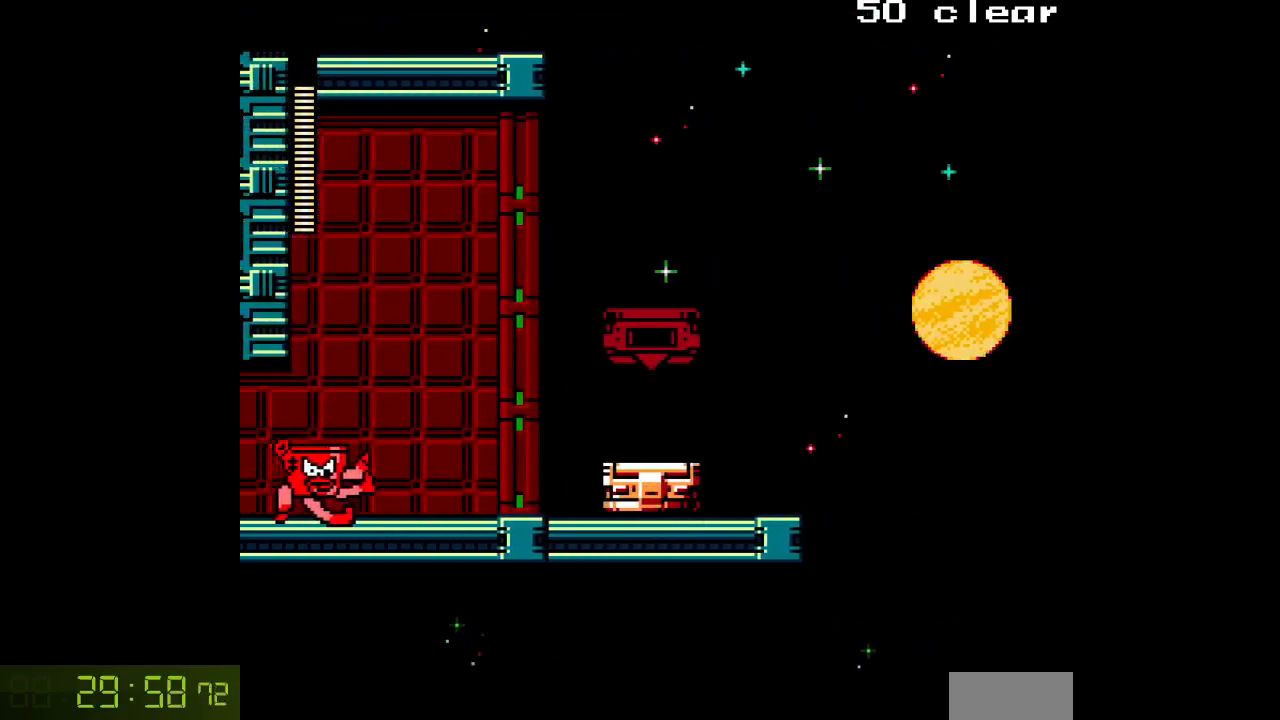
{"buttons": ["DPAD_RIGHT"], "events": [[183, "C", "down"], [267, "C", "up"]]}
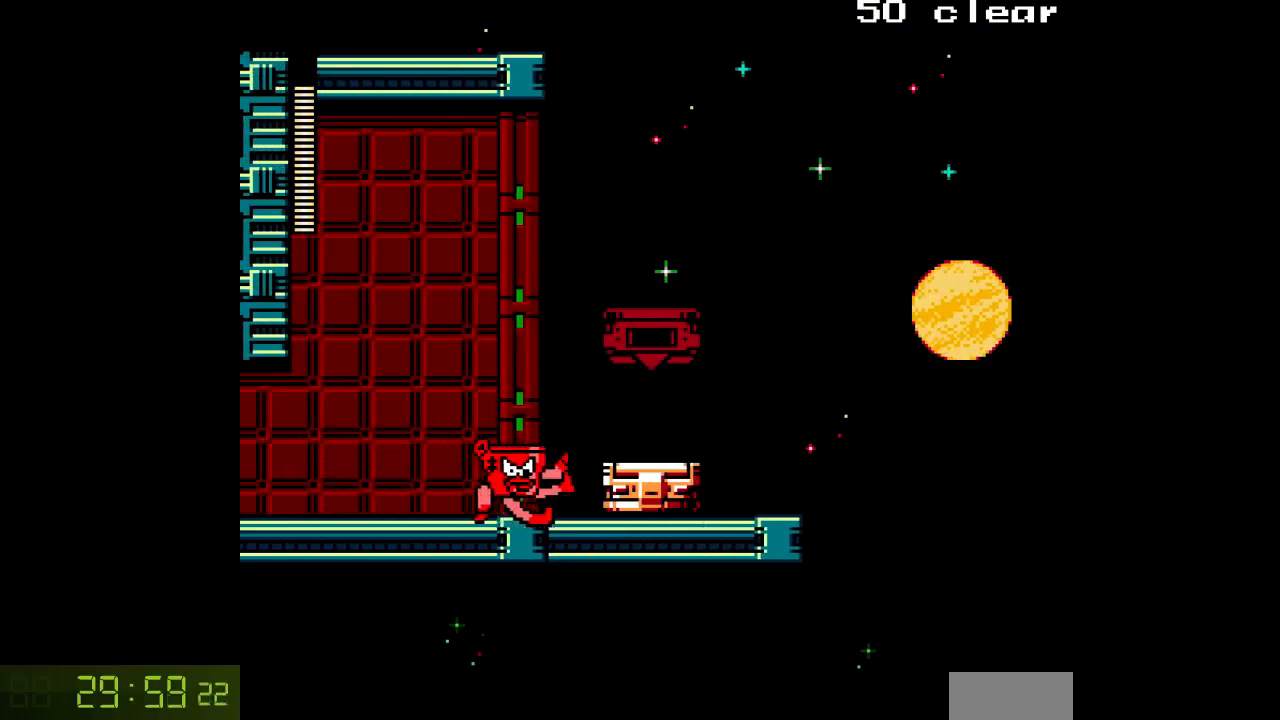
{"buttons": ["DPAD_RIGHT"], "events": [[100, "B", "down"], [200, "B", "up"]]}
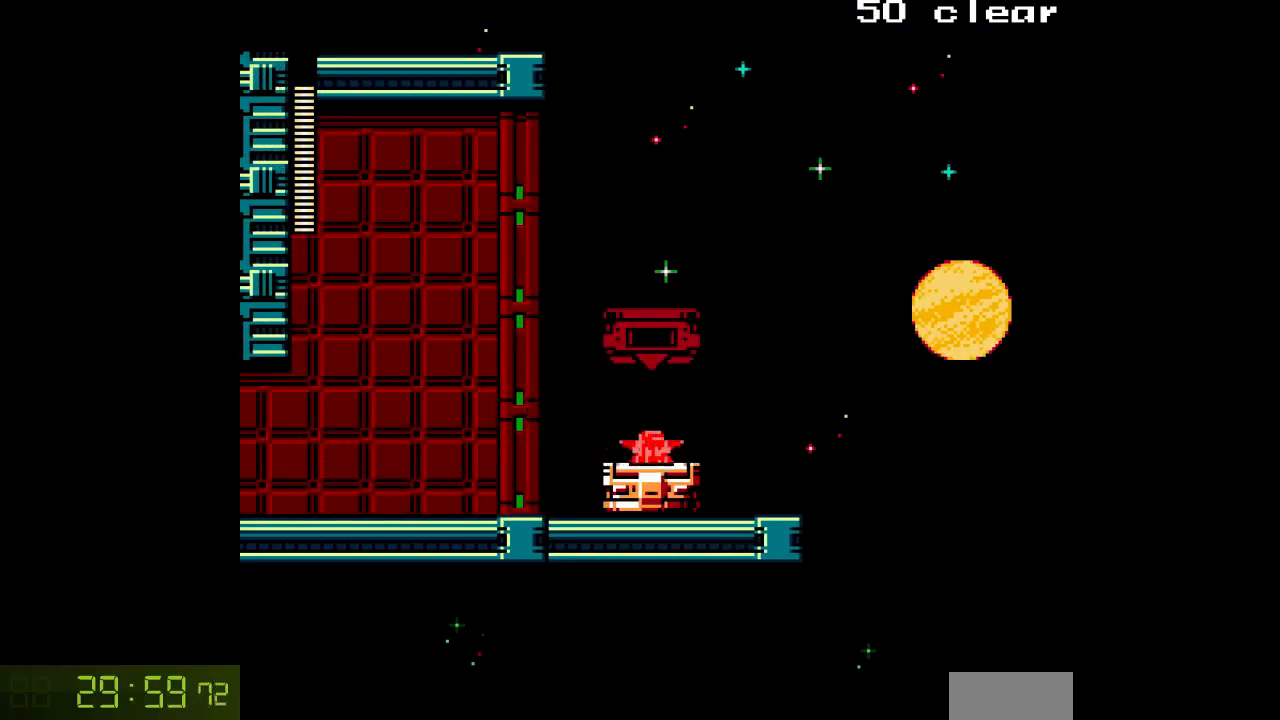
{"buttons": [], "events": [[350, "DPAD_RIGHT", "up"]]}
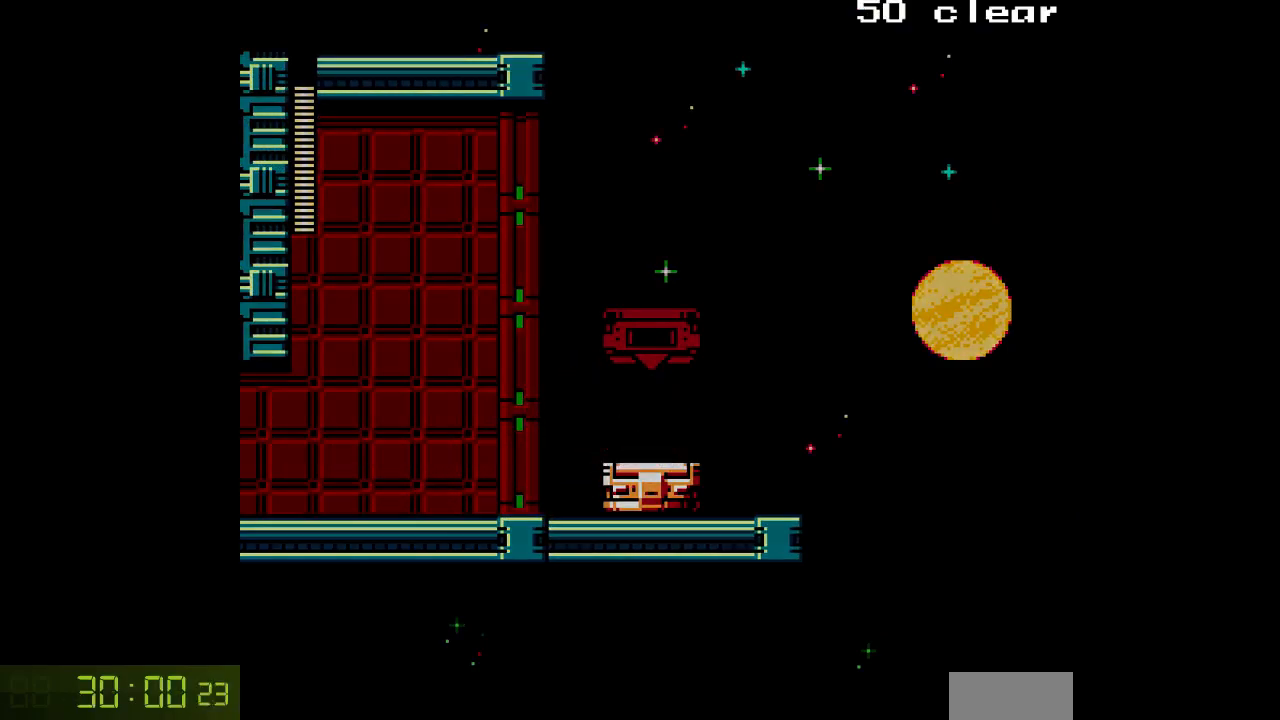
{"buttons": ["A", "DPAD_RIGHT"], "events": [[283, "A", "down"], [300, "DPAD_RIGHT", "down"]]}
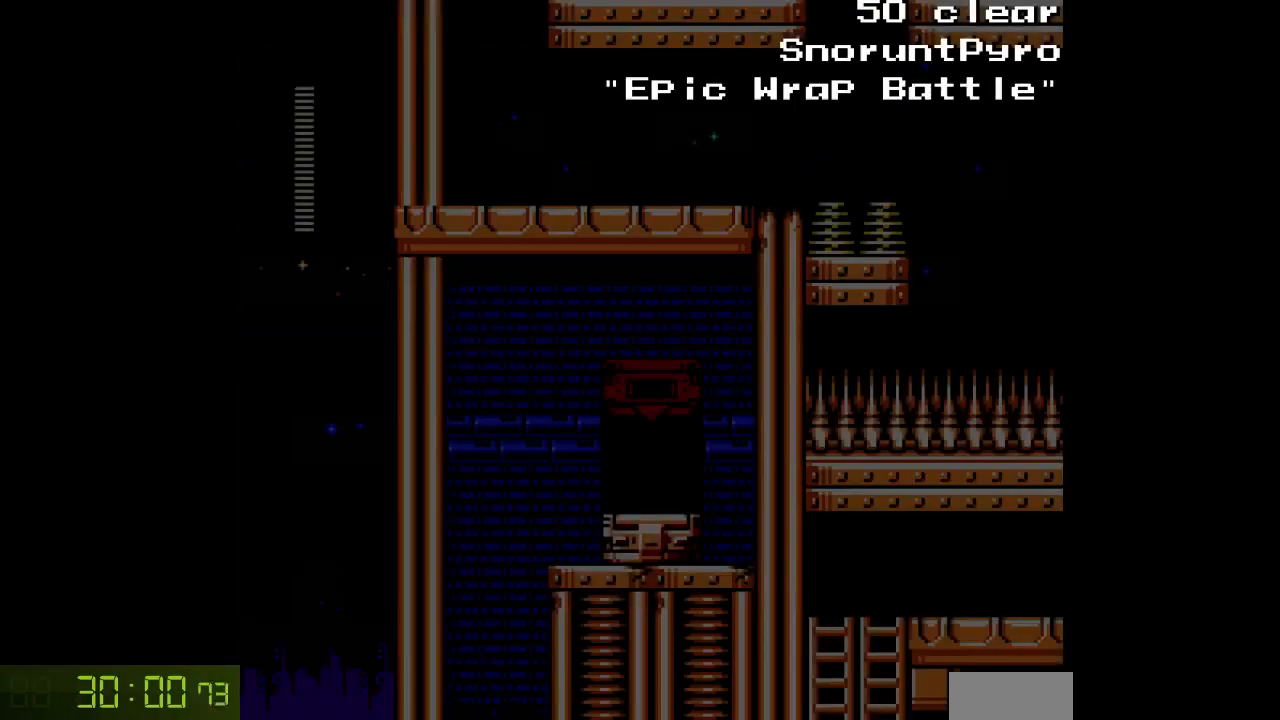
{"buttons": ["A"], "events": [[417, "DPAD_RIGHT", "up"]]}
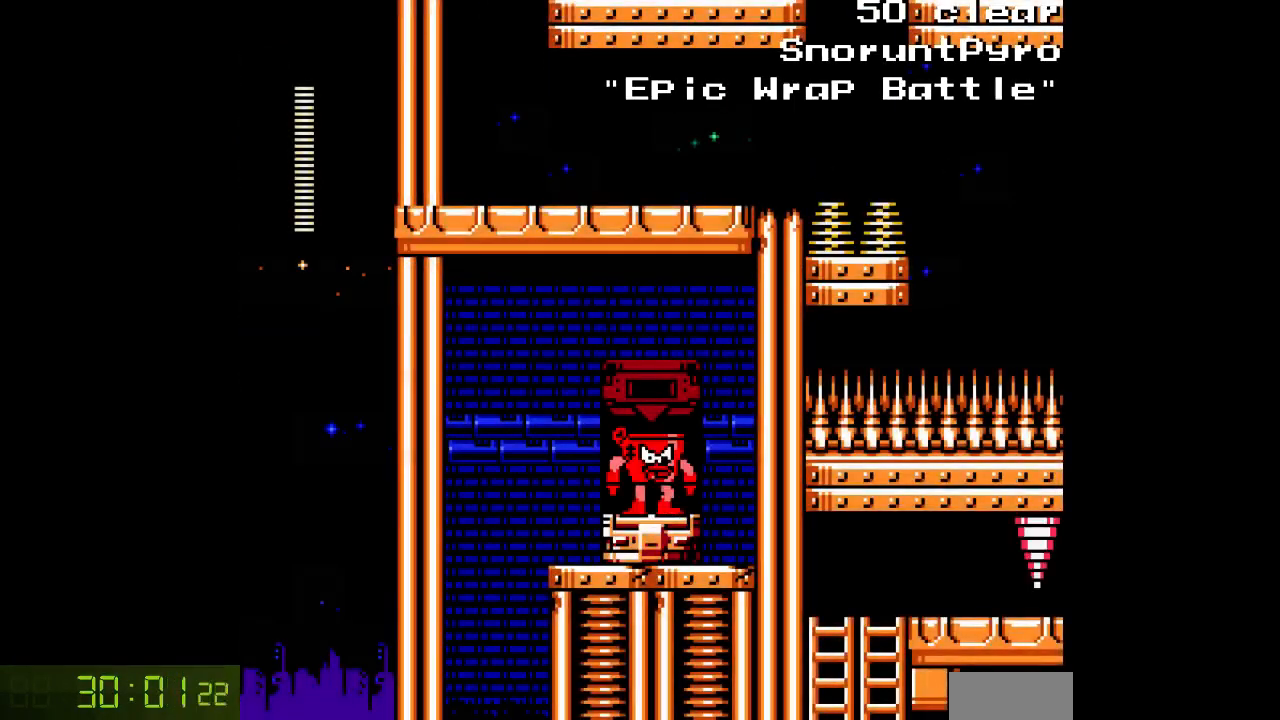
{"buttons": ["A", "DPAD_LEFT"], "events": [[100, "DPAD_LEFT", "down"], [300, "C", "down"], [417, "C", "up"]]}
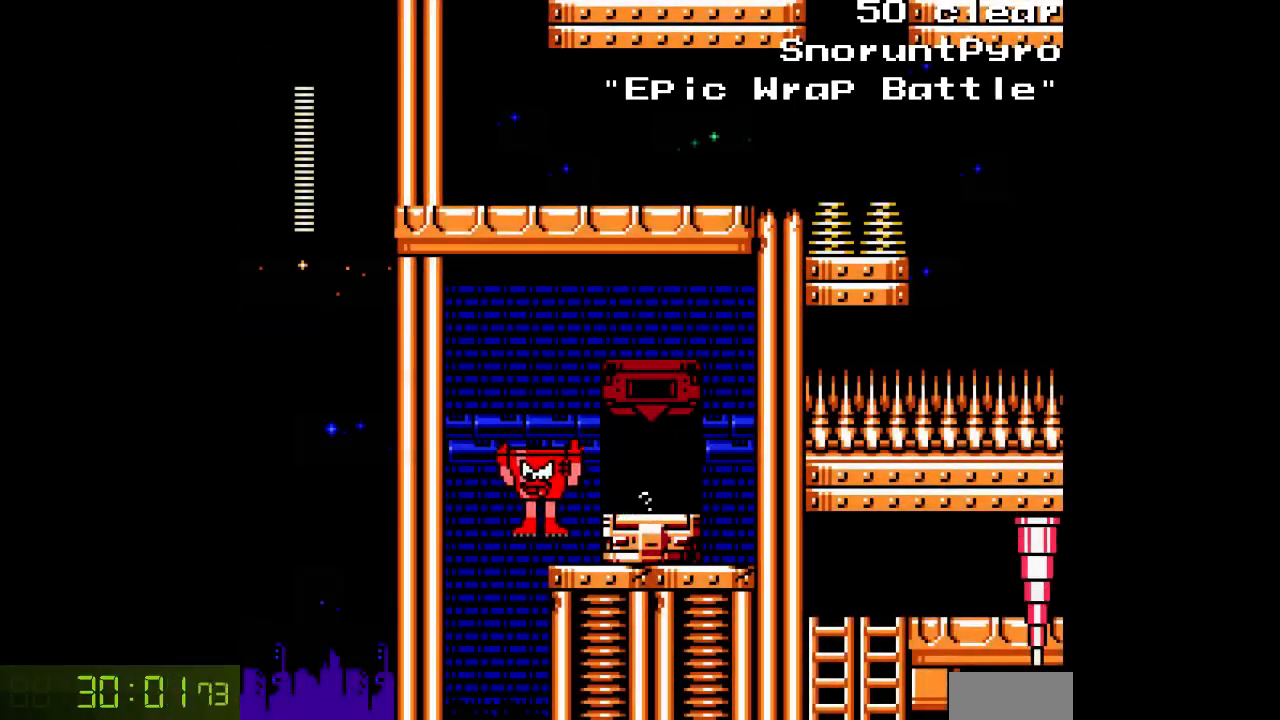
{"buttons": ["A", "DPAD_RIGHT"], "events": [[183, "DPAD_LEFT", "up"], [267, "DPAD_RIGHT", "down"]]}
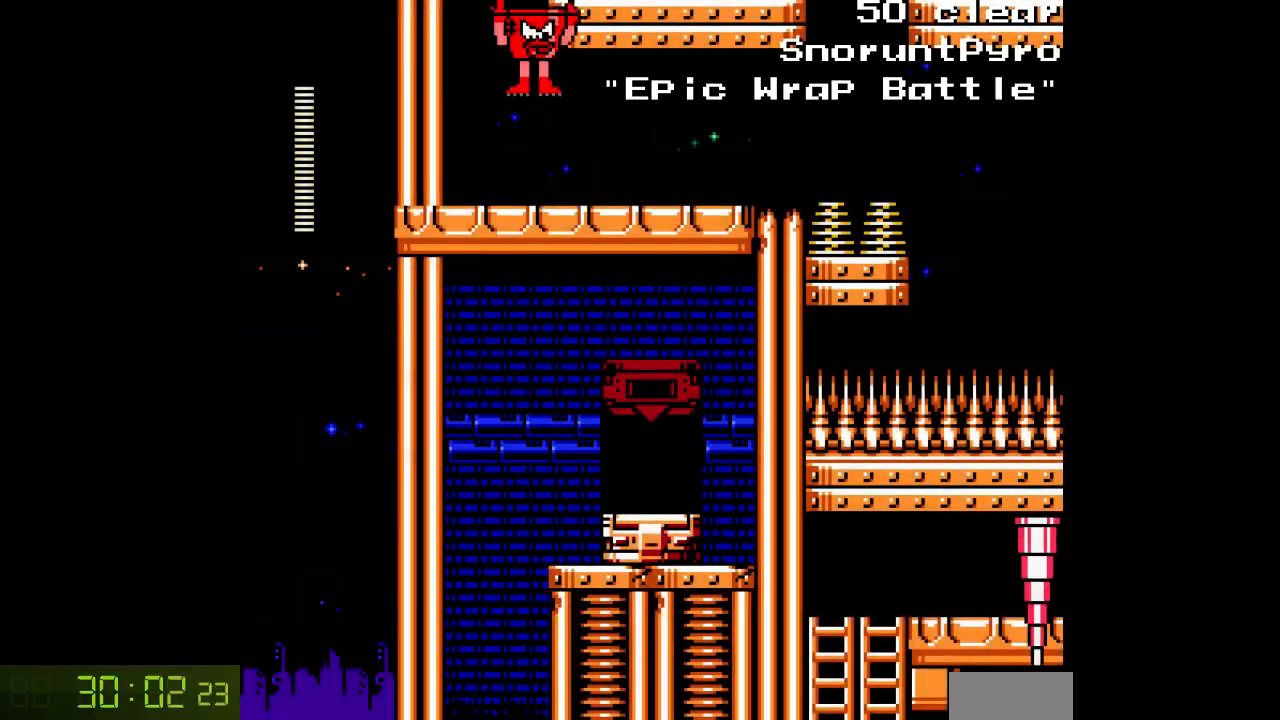
{"buttons": ["A", "DPAD_RIGHT"], "events": [[183, "C", "down"], [300, "C", "up"]]}
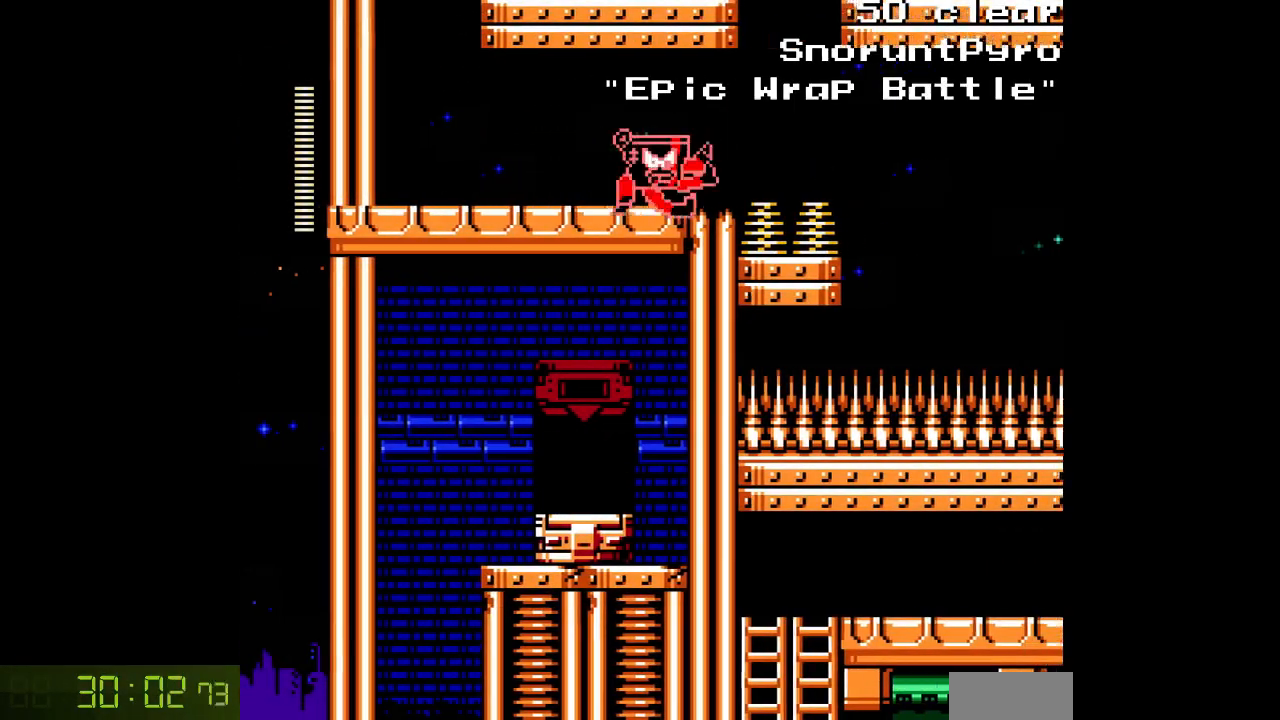
{"buttons": ["A", "B"], "events": [[100, "B", "down"], [483, "DPAD_RIGHT", "up"]]}
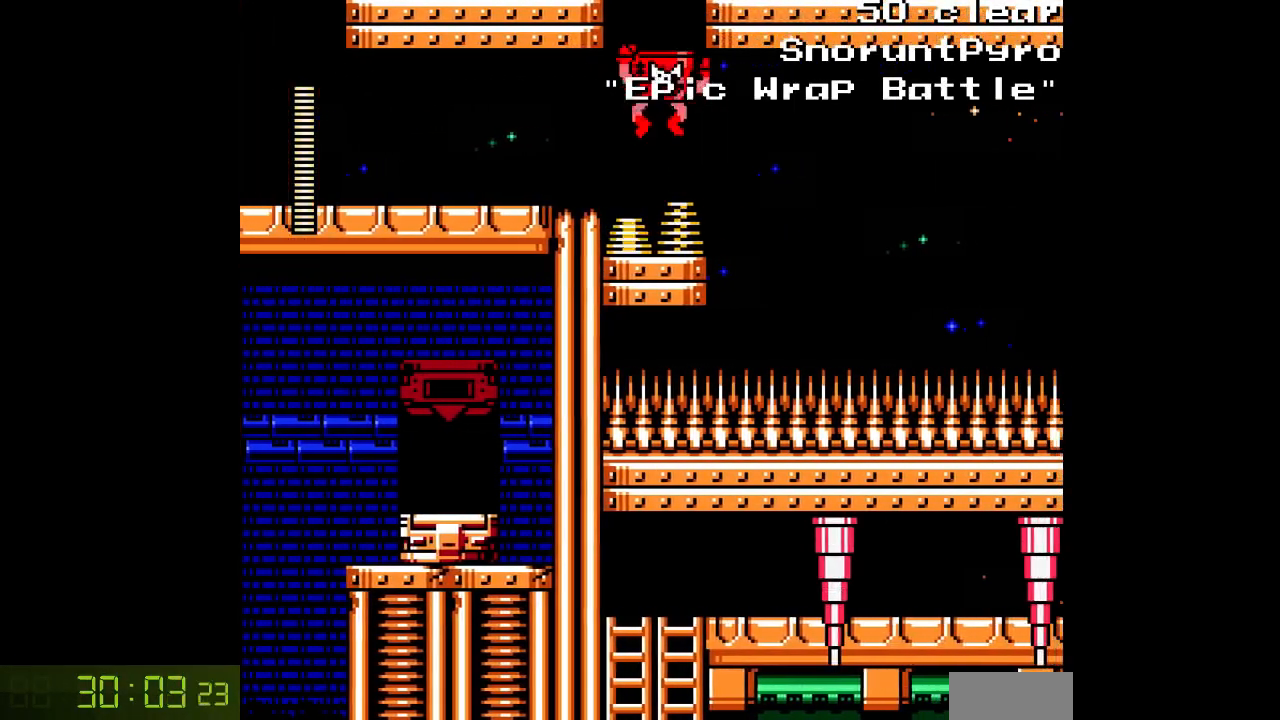
{"buttons": ["A", "DPAD_UP"], "events": [[133, "DPAD_RIGHT", "down"], [183, "DPAD_UP", "down"], [200, "DPAD_RIGHT", "up"], [417, "B", "up"]]}
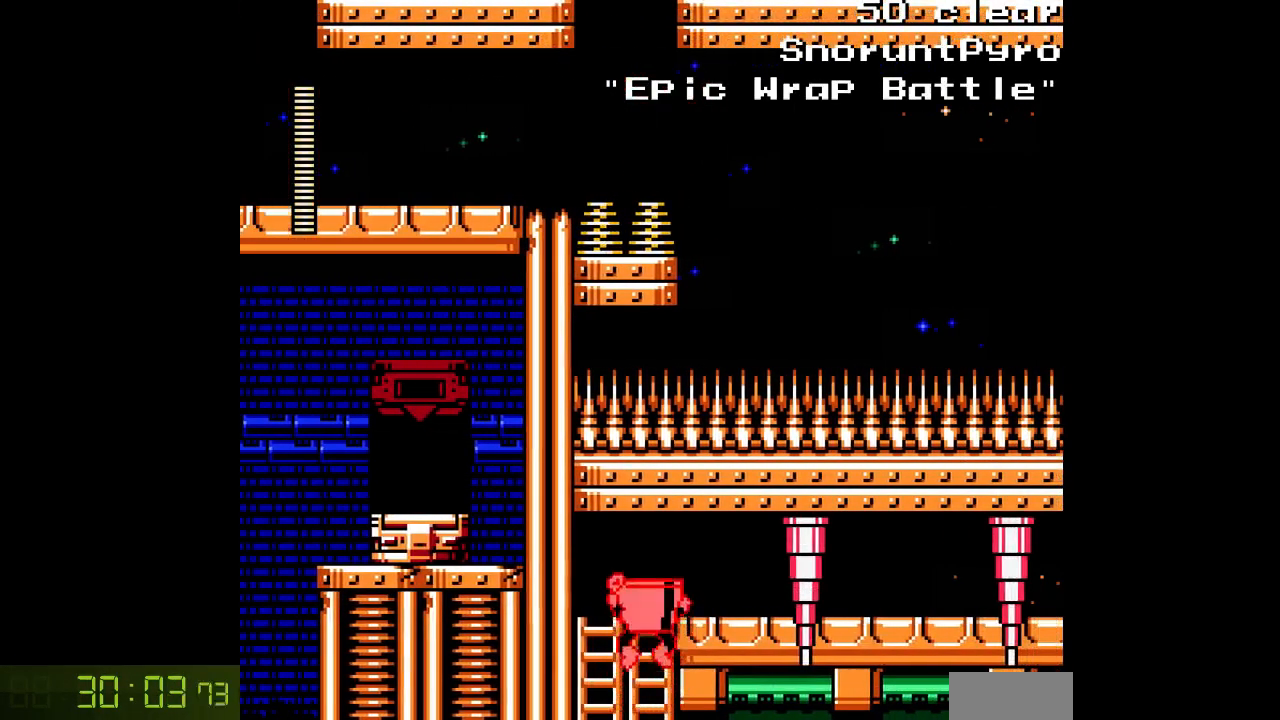
{"buttons": ["A", "DPAD_RIGHT"], "events": [[267, "DPAD_RIGHT", "down"], [283, "DPAD_UP", "up"]]}
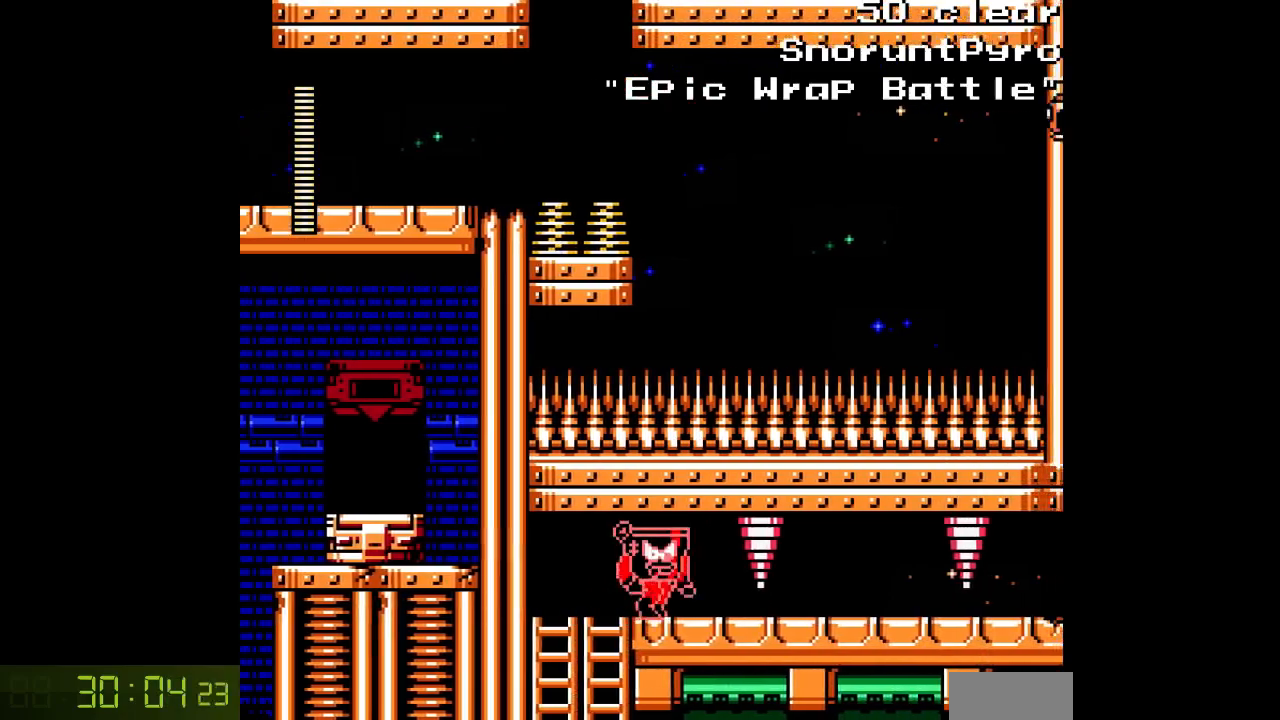
{"buttons": ["A", "DPAD_RIGHT"], "events": [[67, "DPAD_RIGHT", "up"], [167, "DPAD_RIGHT", "down"], [200, "C", "down"], [317, "C", "up"]]}
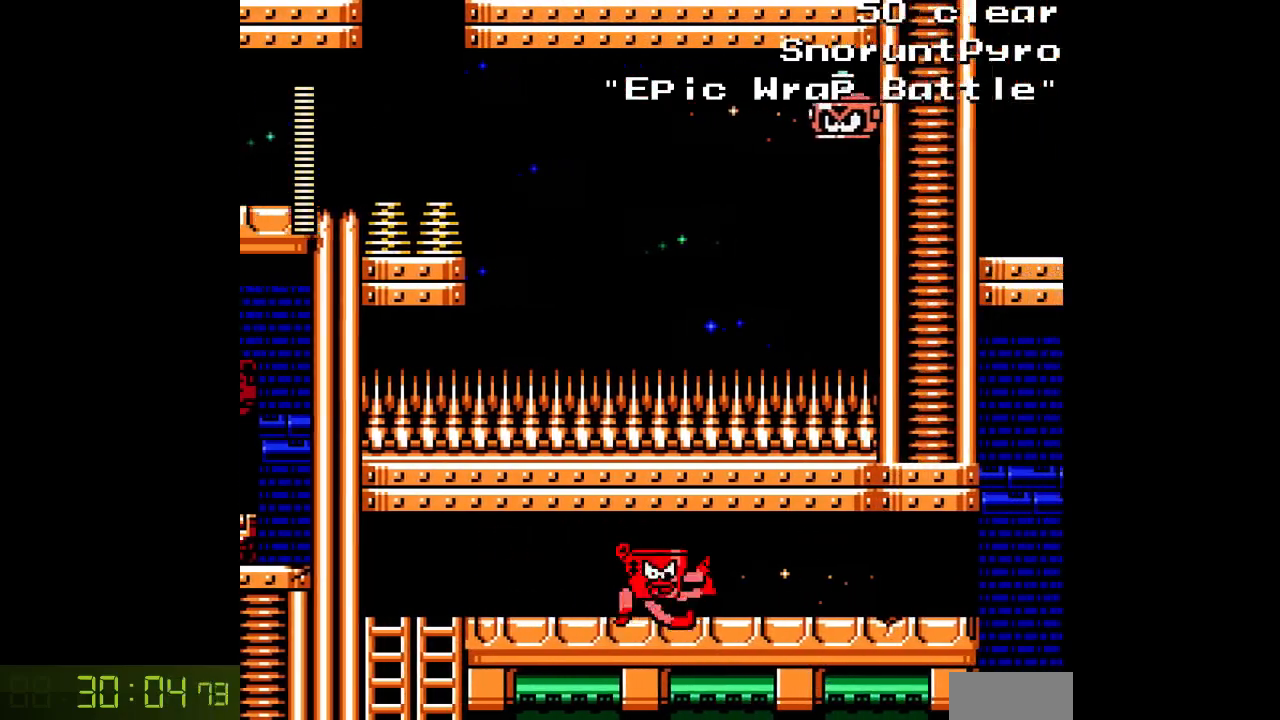
{"buttons": ["A"], "events": [[83, "DPAD_RIGHT", "up"]]}
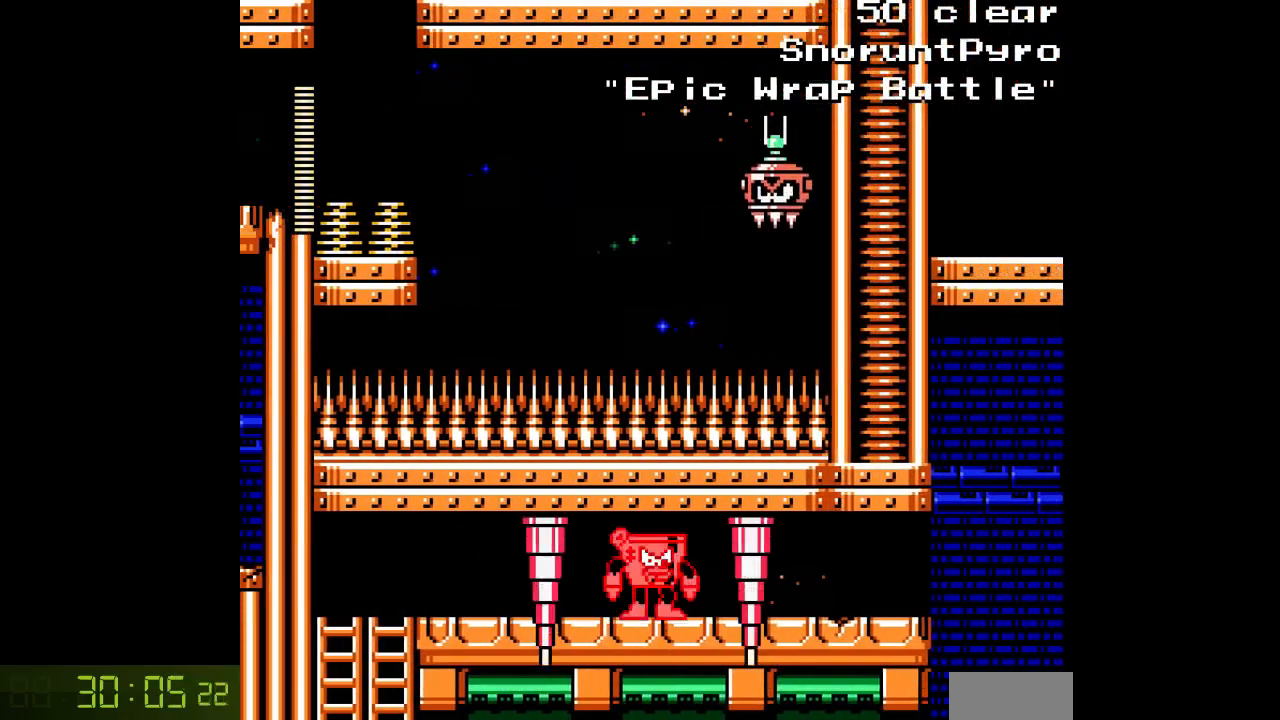
{"buttons": ["A"], "events": []}
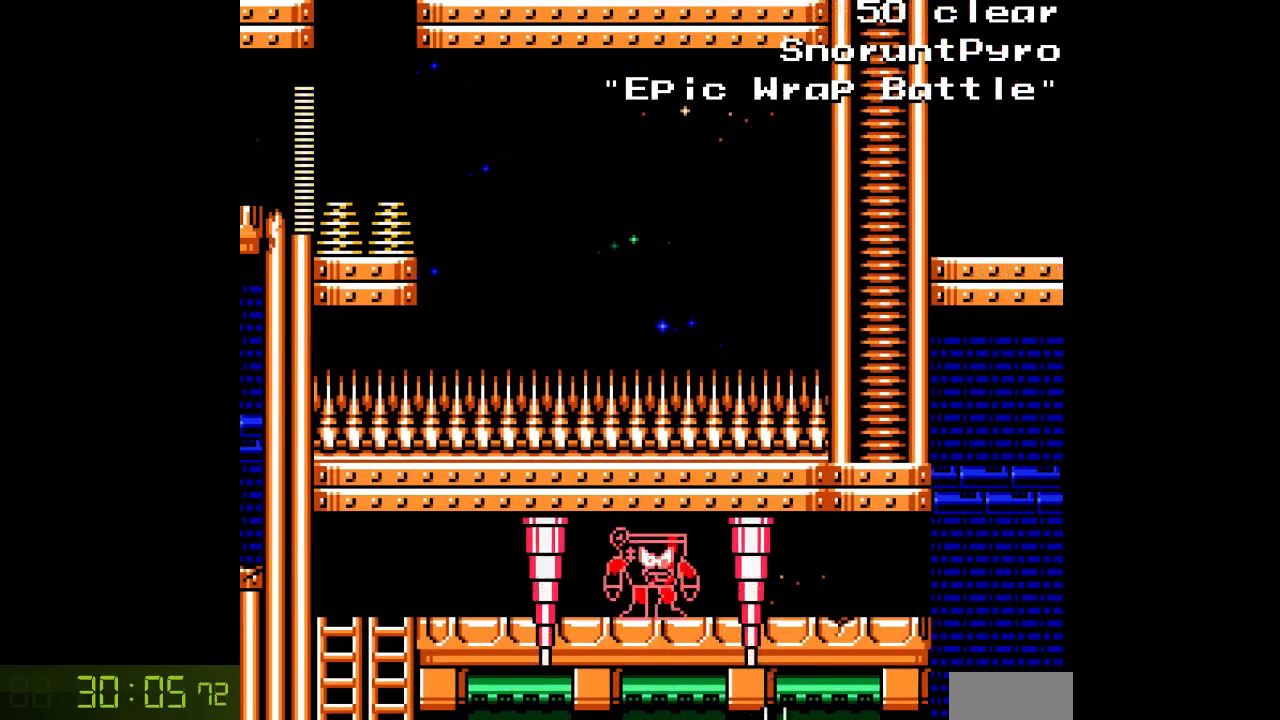
{"buttons": ["A", "C", "DPAD_RIGHT"], "events": [[267, "DPAD_RIGHT", "down"], [383, "DPAD_RIGHT", "up"], [483, "C", "down"], [483, "DPAD_RIGHT", "down"]]}
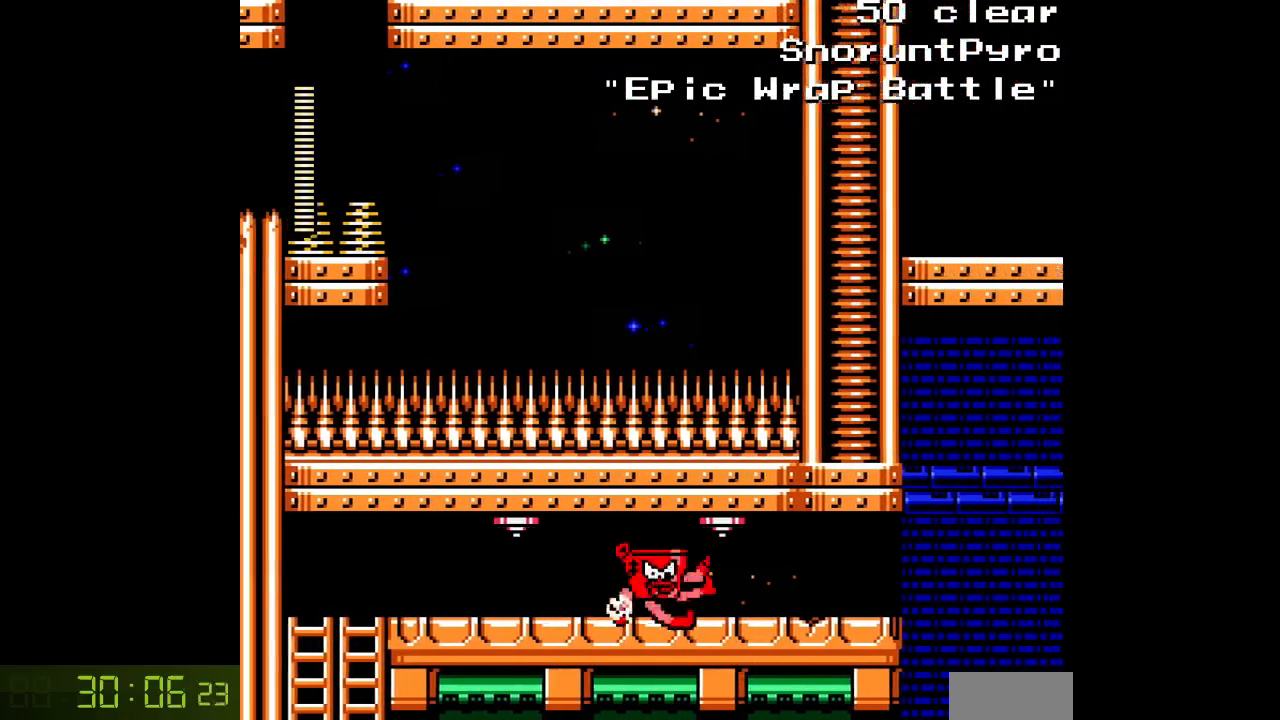
{"buttons": ["A", "C", "DPAD_RIGHT"], "events": [[100, "C", "up"], [500, "C", "down"]]}